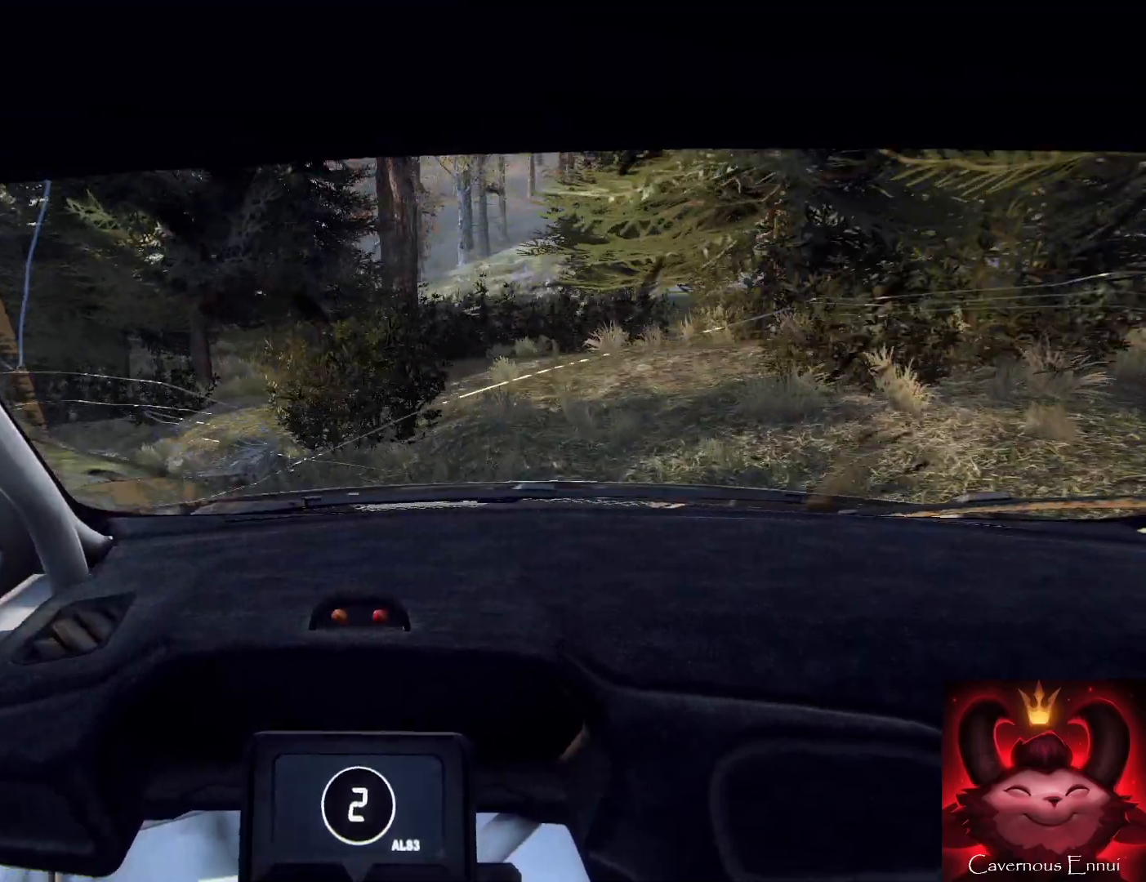
Gameplay with a controller (Xbox layout); each line is a JSON object with the inputs held at the frame after it. "events" lists button and stick changes between this image and that frame as [ms after this image, input, new state], when the widget could be followed in between.
{"buttons": [], "left_stick": "down", "right_stick": "up", "events": [[400, "left_stick", "down"], [500, "right_stick", "up"]]}
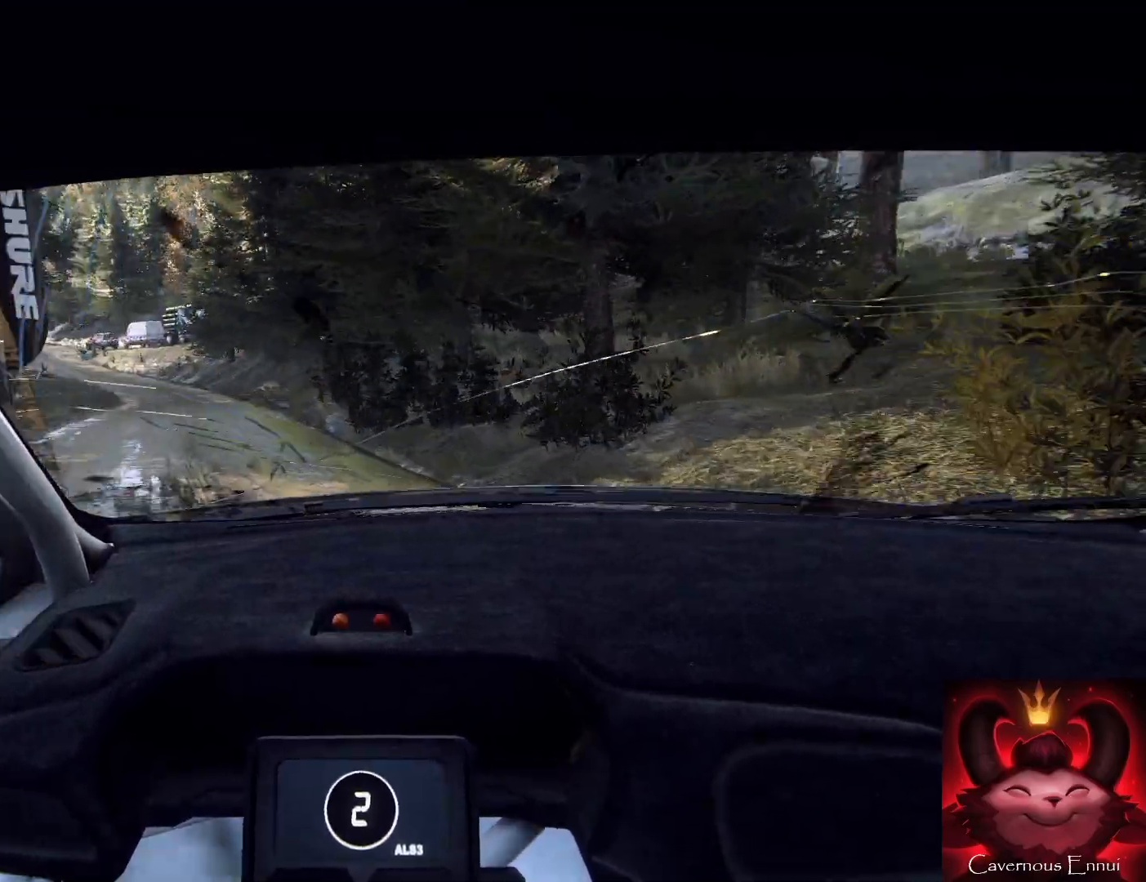
{"buttons": [], "left_stick": "right", "right_stick": "up", "events": [[200, "left_stick", "right"]]}
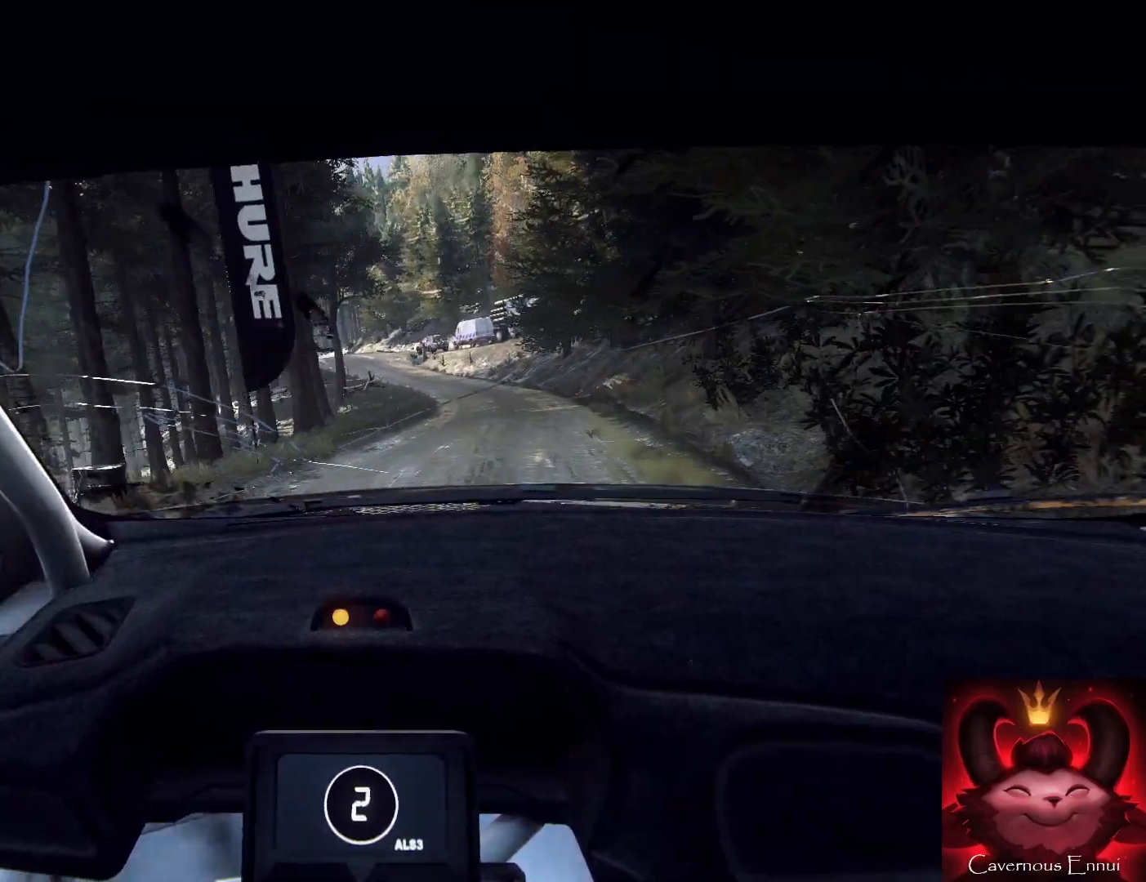
{"buttons": [], "left_stick": "left", "right_stick": "up", "events": [[167, "R1", "down"], [200, "left_stick", "center"], [233, "R1", "up"], [333, "left_stick", "left"]]}
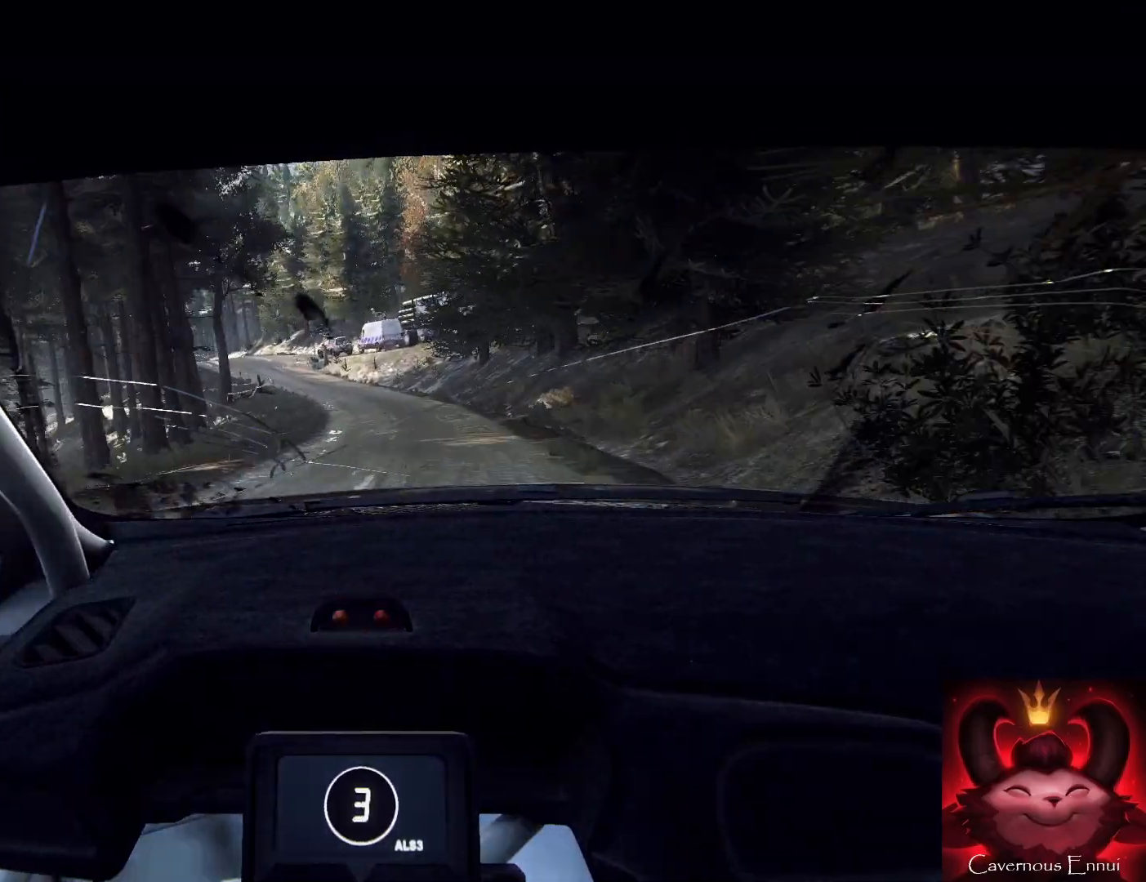
{"buttons": [], "left_stick": "up-left", "right_stick": "up", "events": [[267, "left_stick", "up"], [367, "left_stick", "up-left"]]}
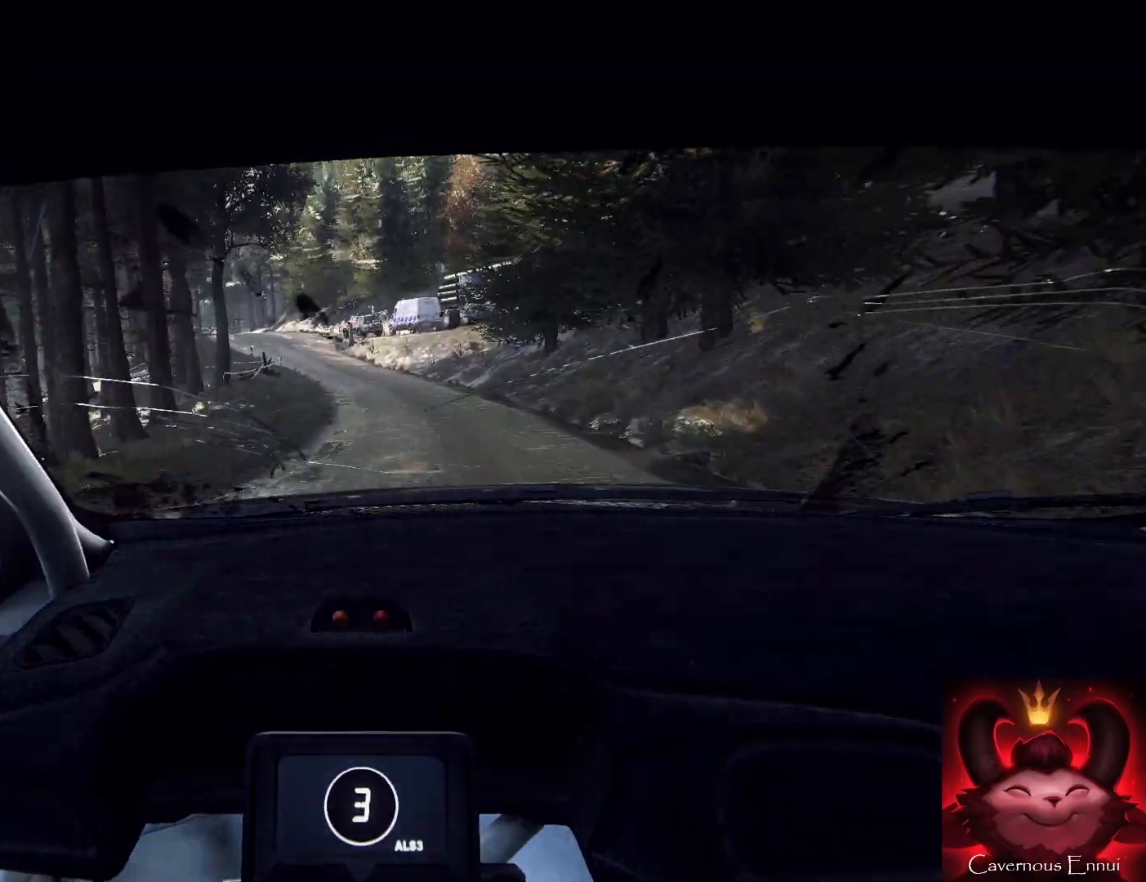
{"buttons": [], "left_stick": "left", "right_stick": "up", "events": [[33, "left_stick", "up"], [433, "left_stick", "left"]]}
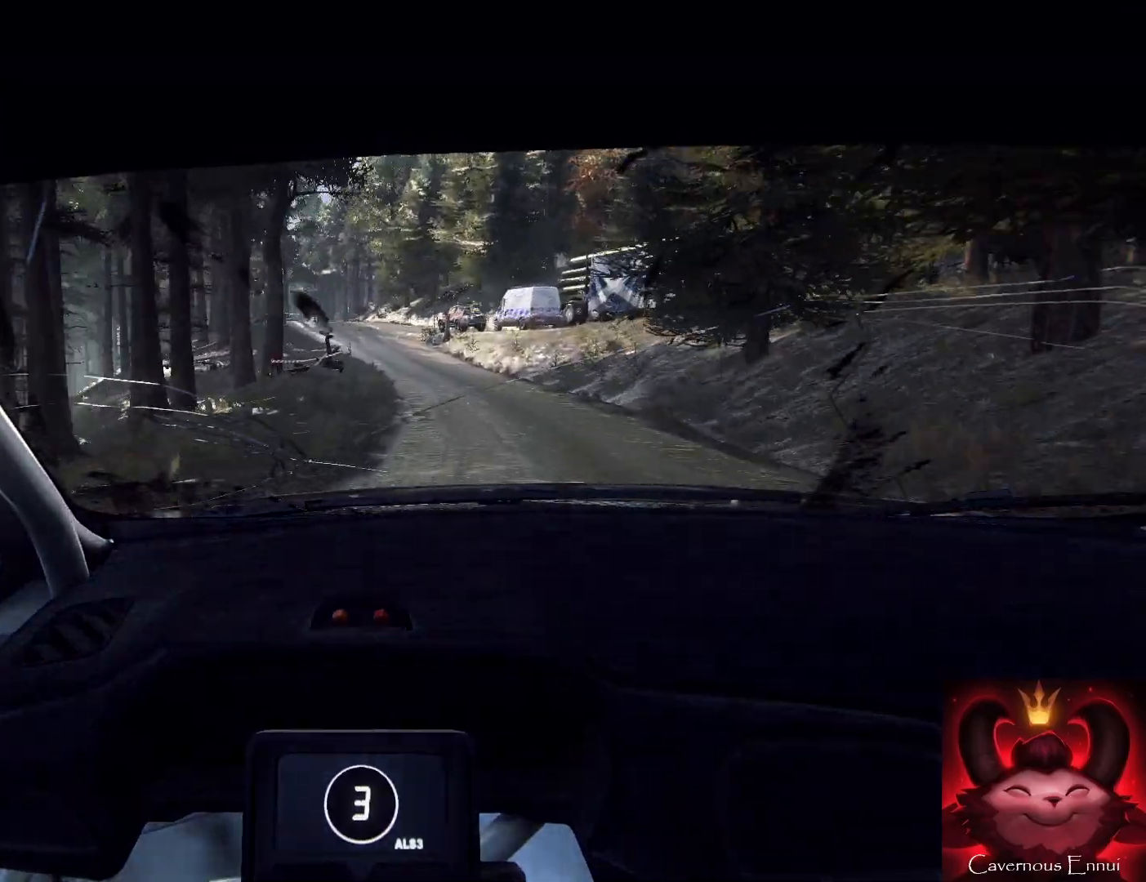
{"buttons": [], "left_stick": "right", "right_stick": "up", "events": [[33, "left_stick", "center"], [200, "left_stick", "right"]]}
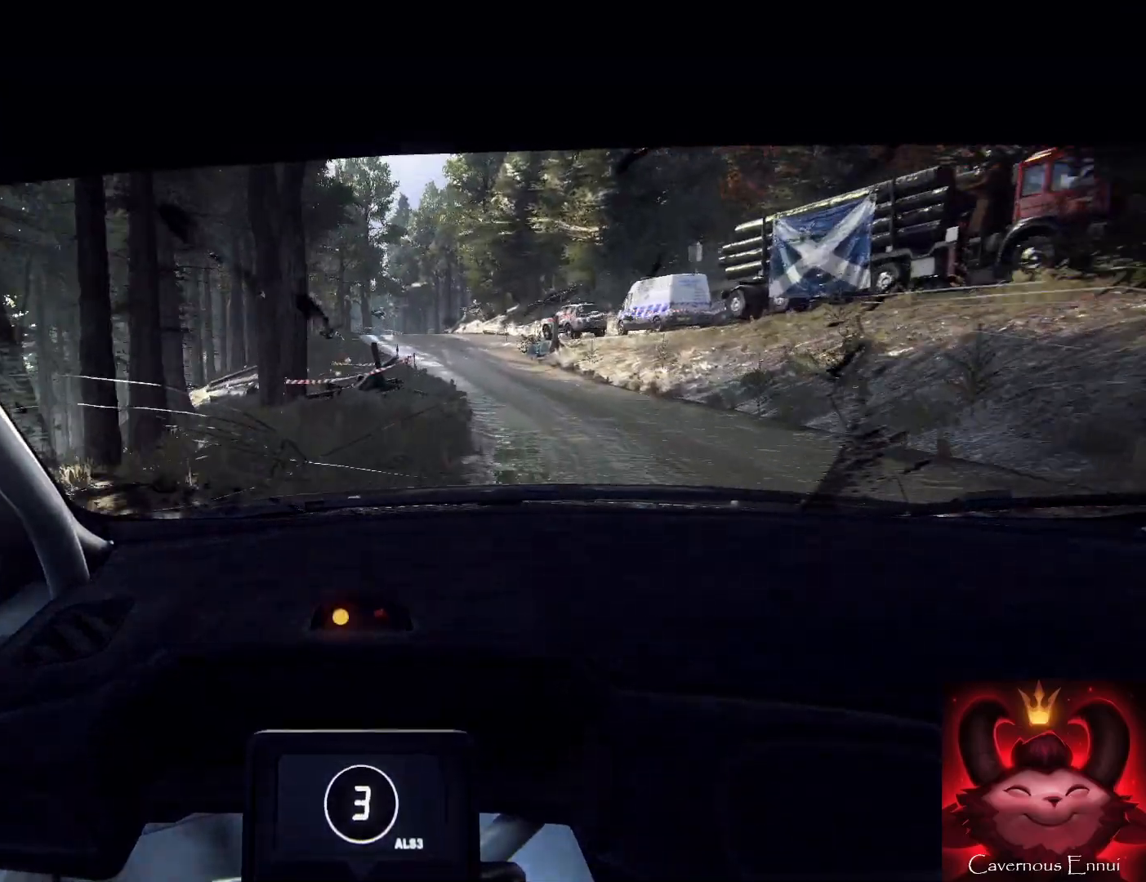
{"buttons": [], "left_stick": "center", "right_stick": "up", "events": [[67, "left_stick", "center"], [133, "right_stick", "center"], [267, "R1", "down"], [267, "R2", "down"], [400, "R1", "up"], [400, "R2", "up"], [500, "right_stick", "up"]]}
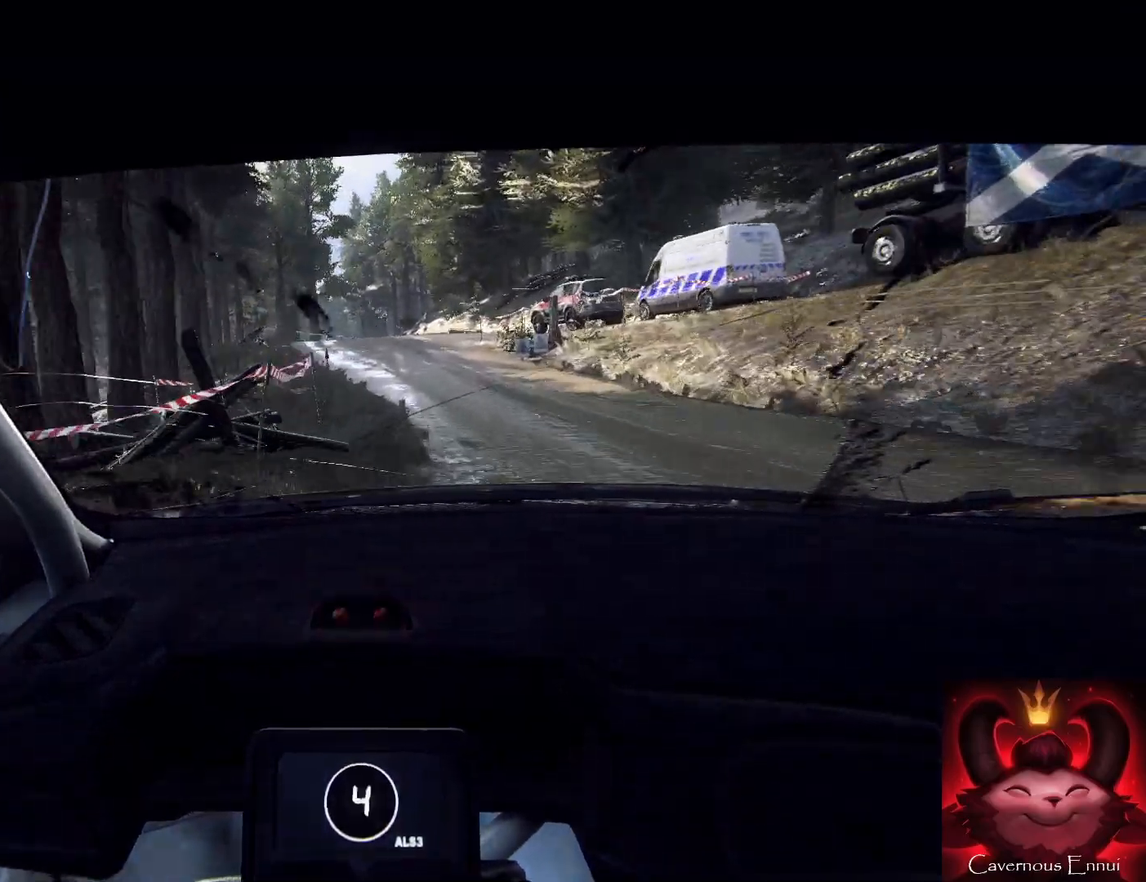
{"buttons": [], "left_stick": "left", "right_stick": "up", "events": [[33, "left_stick", "right"], [167, "left_stick", "center"], [233, "left_stick", "left"], [267, "right_stick", "center"], [433, "right_stick", "up"]]}
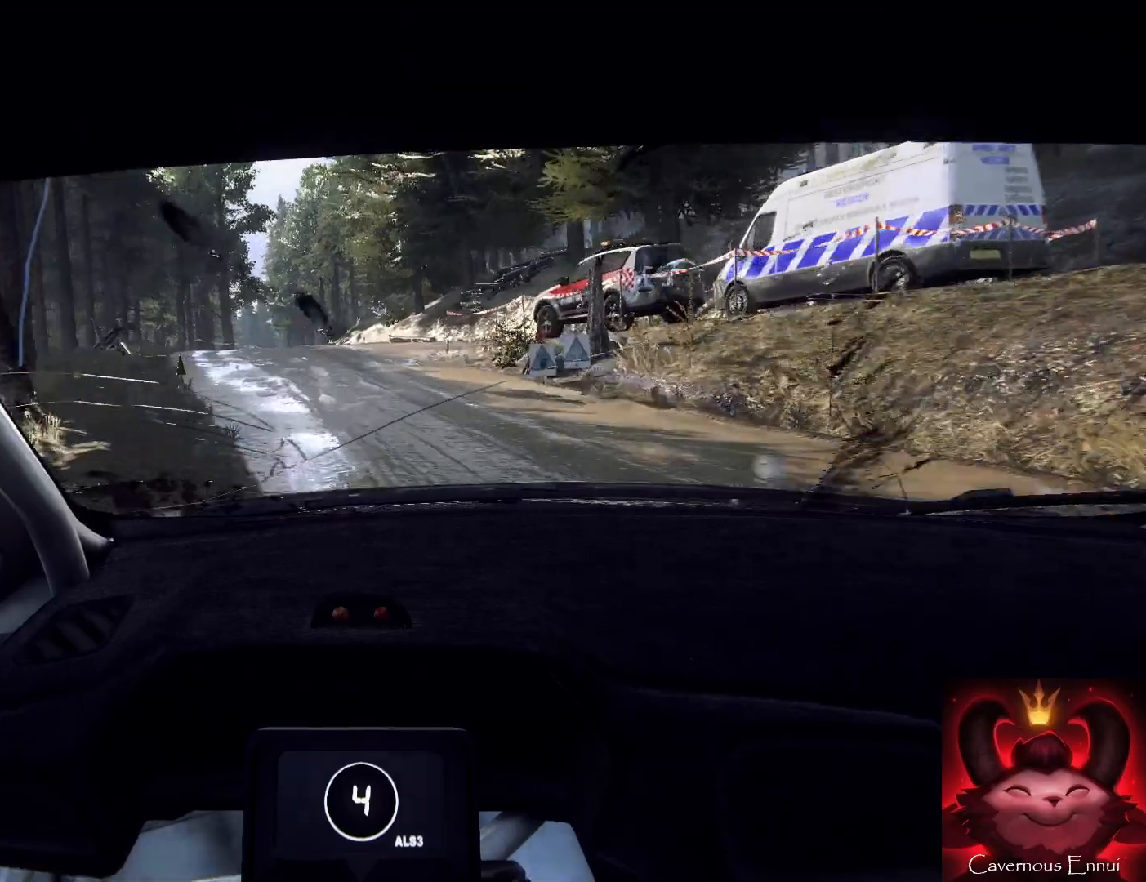
{"buttons": [], "left_stick": "center", "right_stick": "up", "events": [[100, "left_stick", "center"], [133, "right_stick", "center"], [233, "left_stick", "left"], [433, "left_stick", "down-right"], [433, "right_stick", "up"], [500, "left_stick", "center"]]}
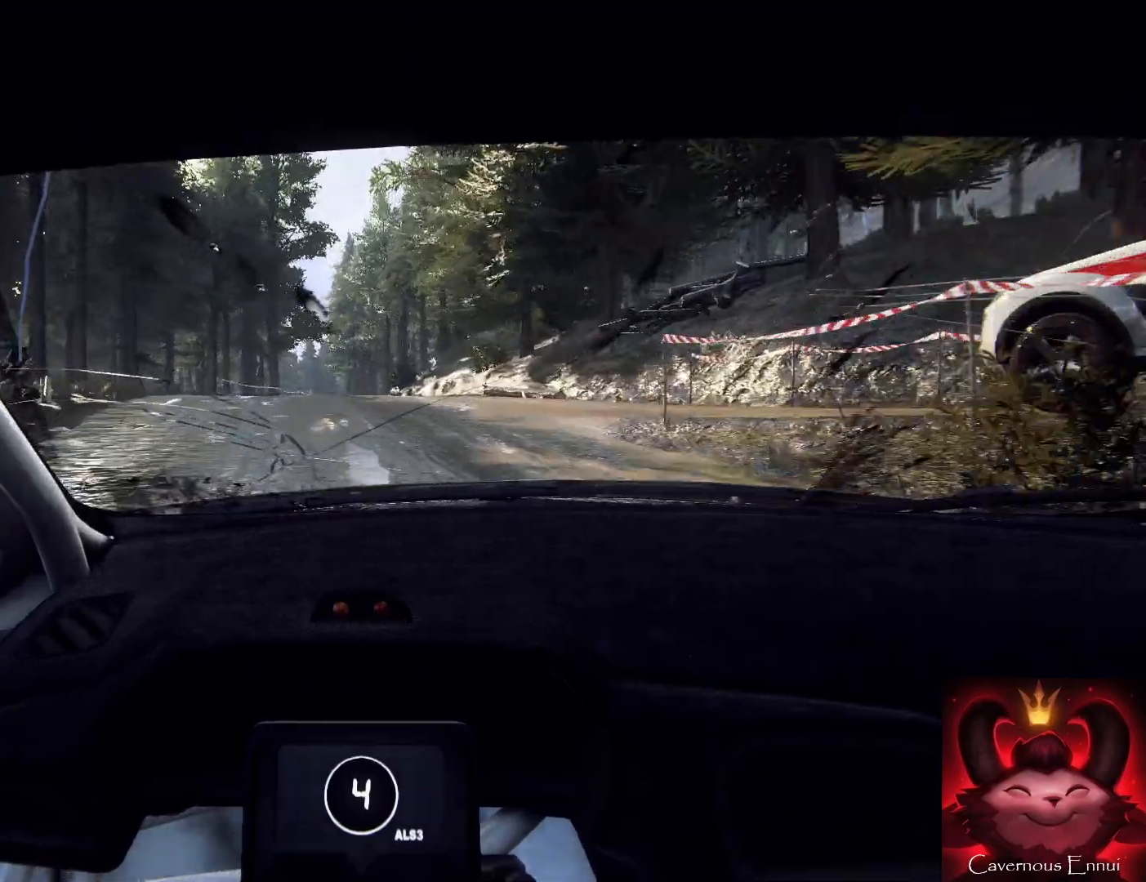
{"buttons": [], "left_stick": "down-right", "right_stick": "center", "events": [[200, "left_stick", "left"], [300, "right_stick", "center"], [333, "left_stick", "down"], [467, "left_stick", "down-right"]]}
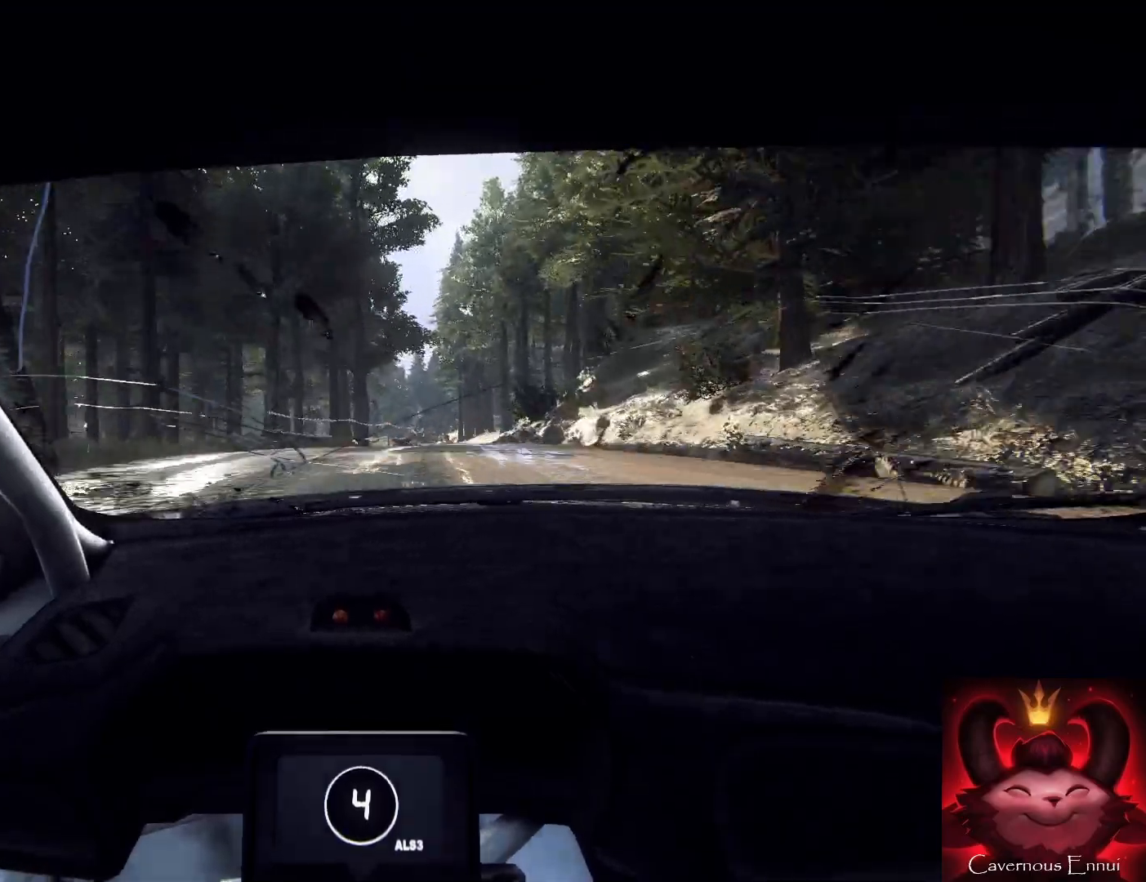
{"buttons": [], "left_stick": "right", "right_stick": "center", "events": [[33, "right_stick", "up"], [100, "right_stick", "center"], [400, "left_stick", "right"]]}
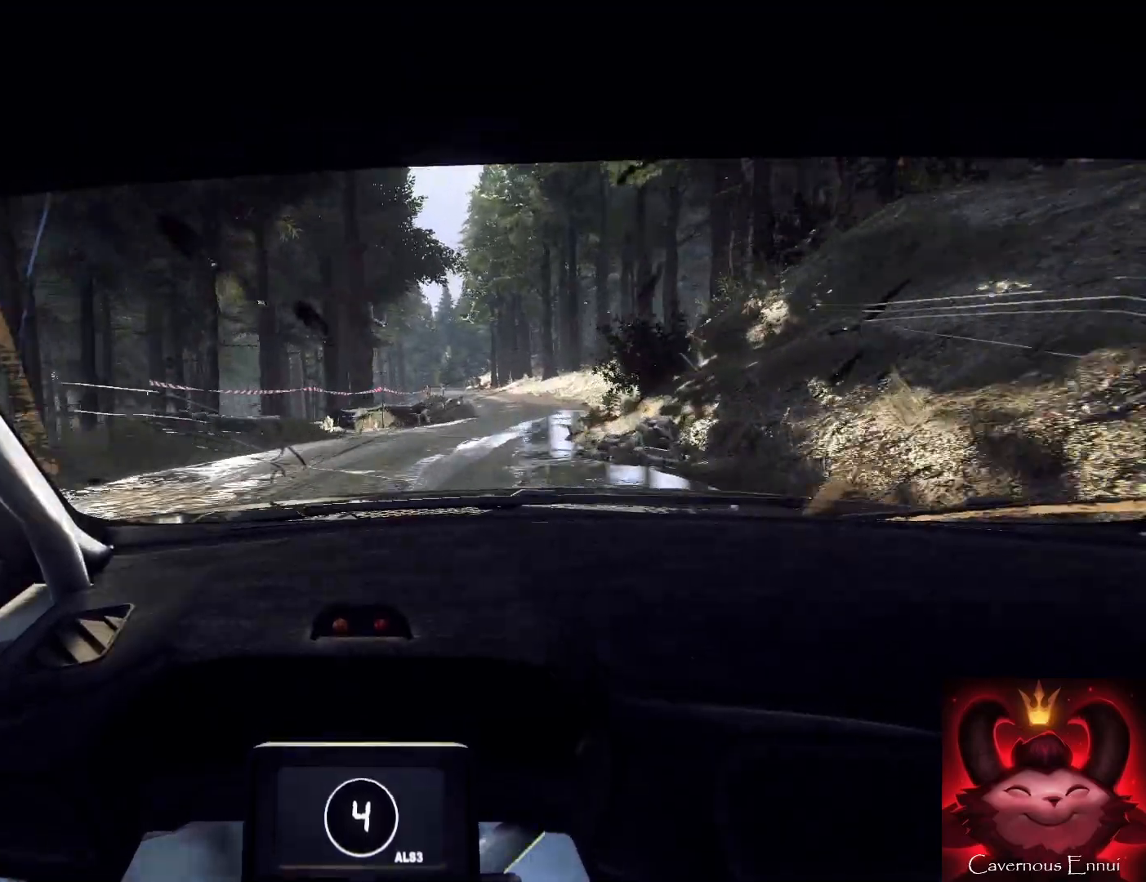
{"buttons": [], "left_stick": "left", "right_stick": "up", "events": [[67, "left_stick", "center"], [100, "right_stick", "up"], [167, "right_stick", "center"], [200, "left_stick", "right"], [367, "left_stick", "center"], [400, "right_stick", "up"], [467, "left_stick", "left"]]}
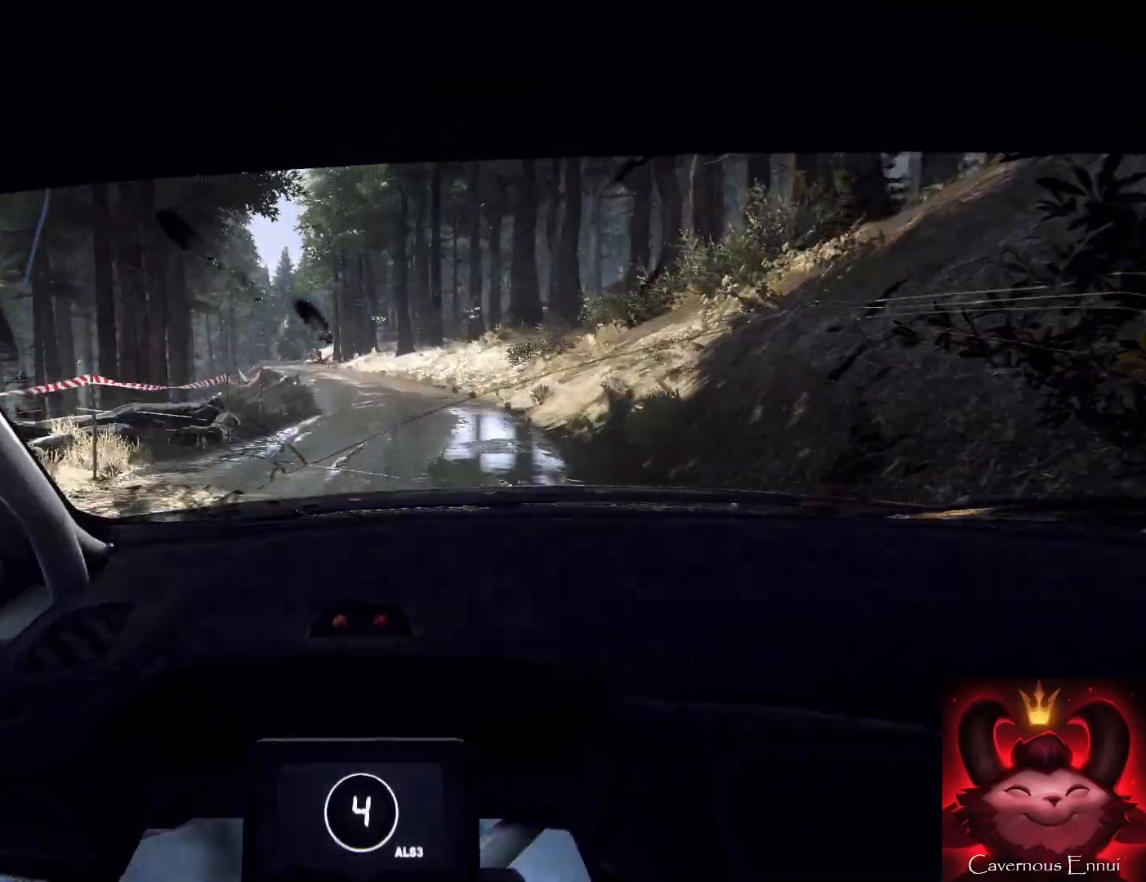
{"buttons": [], "left_stick": "left", "right_stick": "up", "events": []}
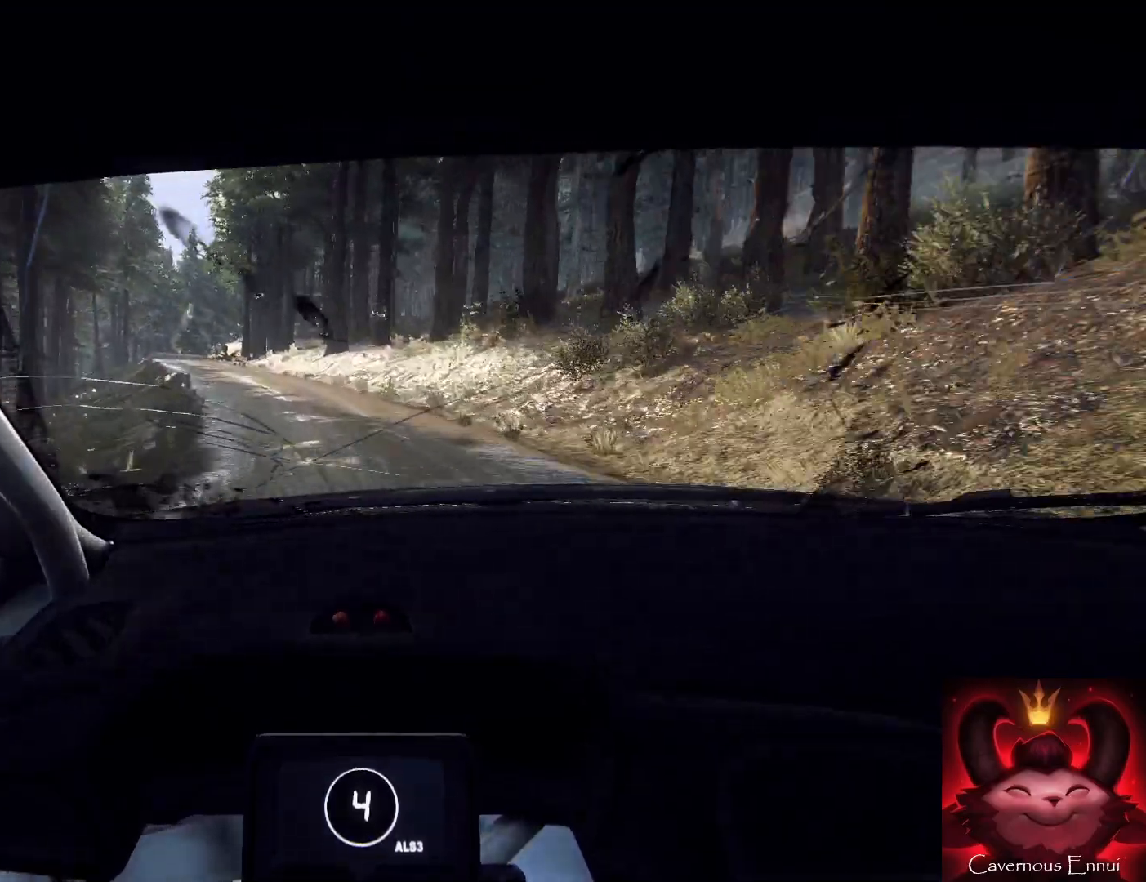
{"buttons": [], "left_stick": "right", "right_stick": "center", "events": [[167, "right_stick", "center"], [367, "right_stick", "up"], [433, "left_stick", "right"], [467, "right_stick", "center"]]}
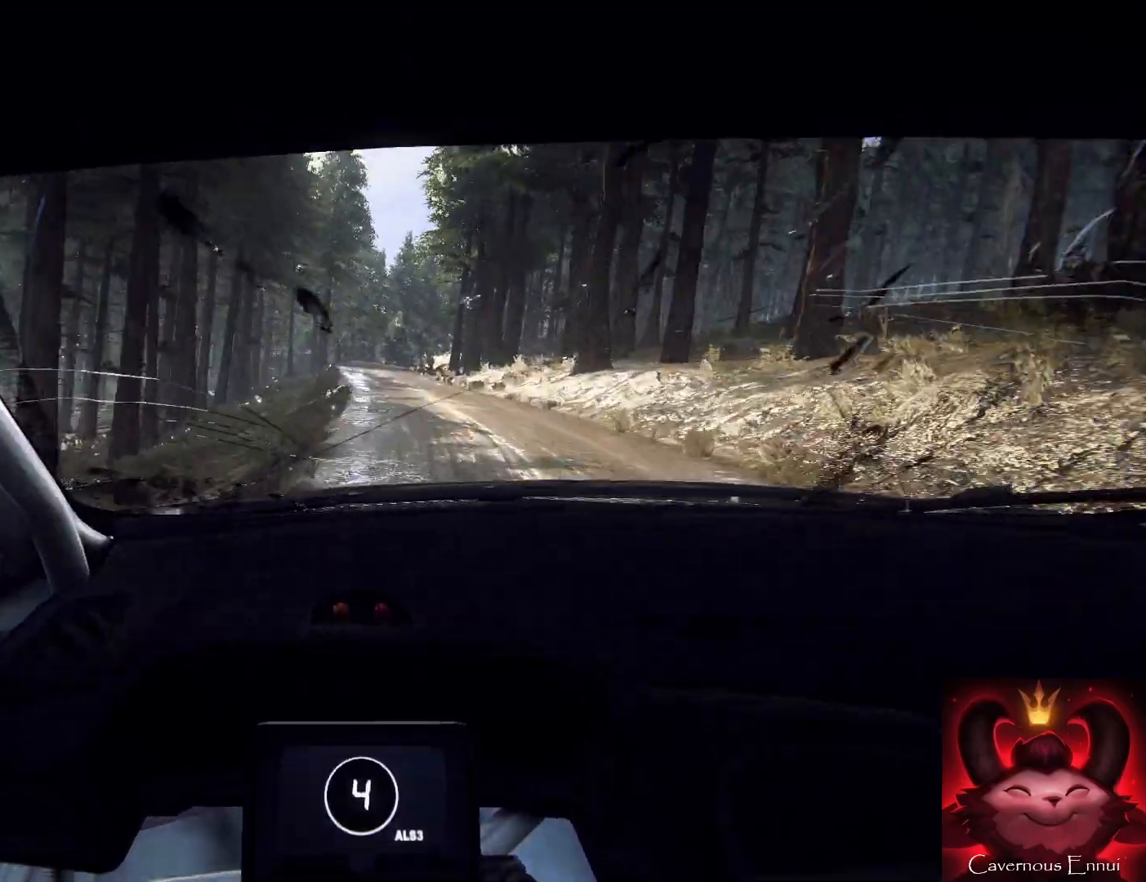
{"buttons": [], "left_stick": "center", "right_stick": "up", "events": [[200, "right_stick", "up"], [300, "left_stick", "center"], [367, "left_stick", "right"], [433, "left_stick", "center"]]}
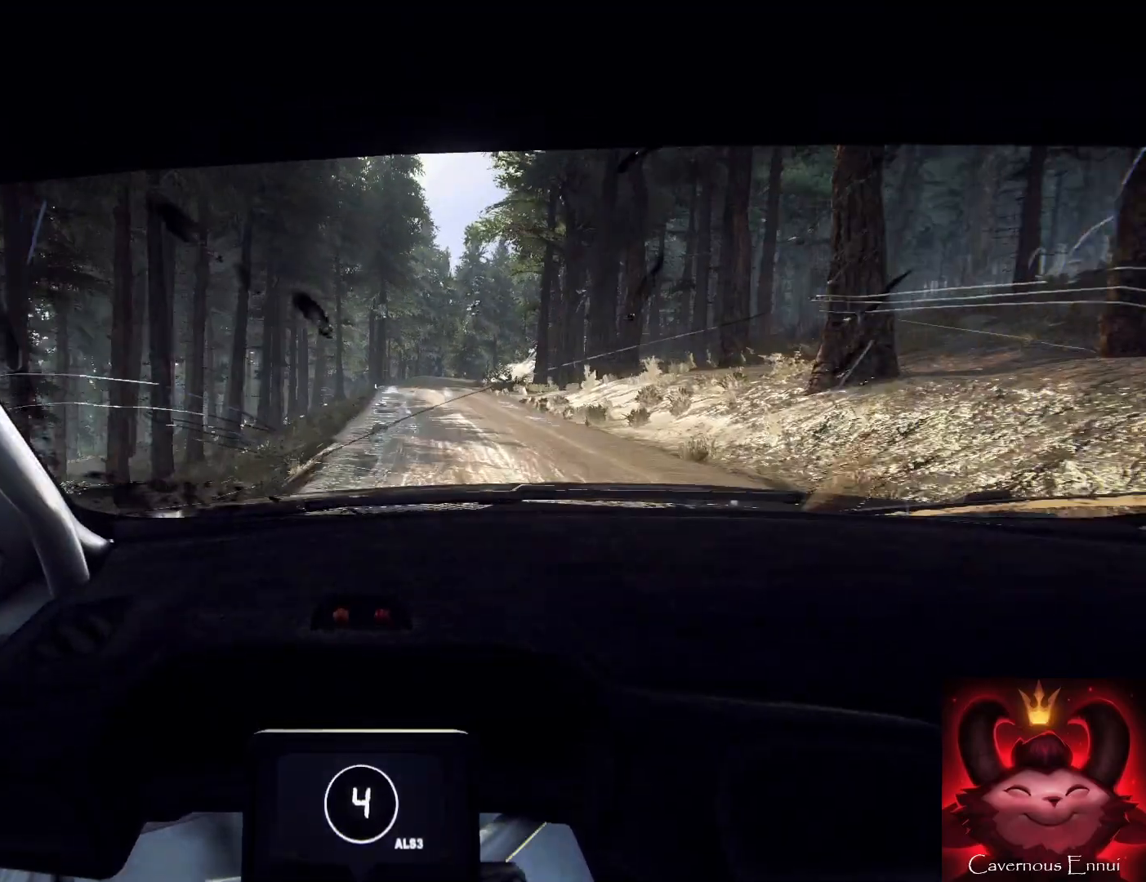
{"buttons": [], "left_stick": "right", "right_stick": "up", "events": [[367, "left_stick", "right"]]}
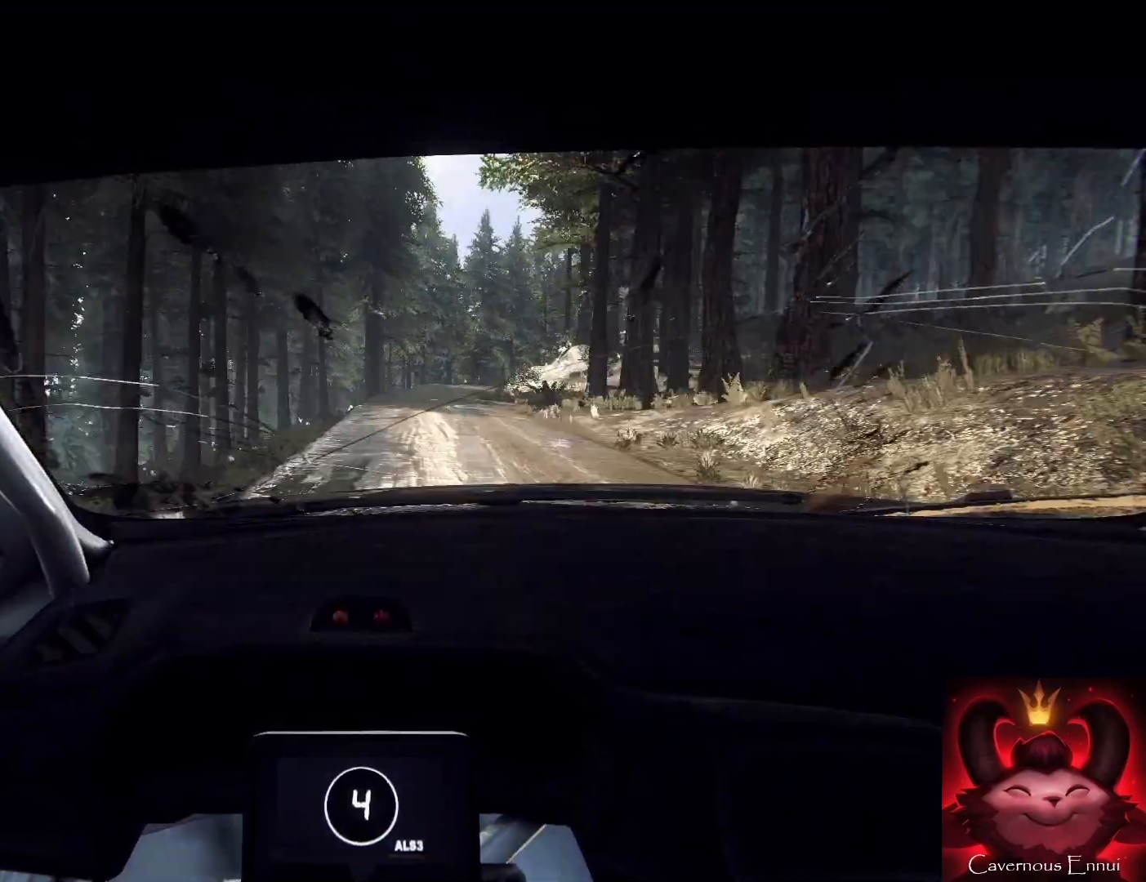
{"buttons": ["L2"], "left_stick": "right", "right_stick": "up", "events": [[133, "L2", "down"], [267, "L2", "up"], [300, "left_stick", "center"], [333, "right_stick", "center"], [433, "L2", "down"], [433, "left_stick", "right"], [467, "right_stick", "up"]]}
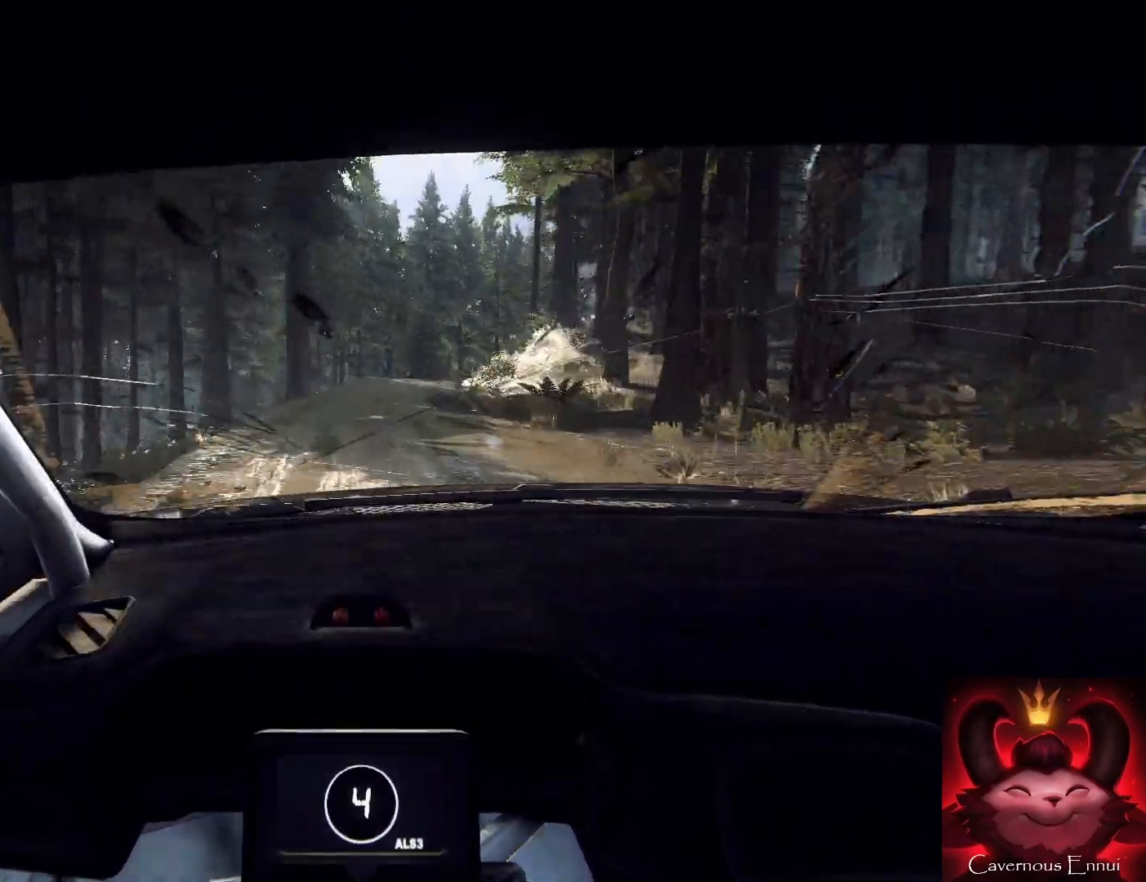
{"buttons": ["L2"], "left_stick": "up", "right_stick": "up", "events": [[33, "L2", "up"], [100, "left_stick", "up-right"], [133, "right_stick", "center"], [267, "left_stick", "down-left"], [300, "right_stick", "up"], [400, "left_stick", "up"], [500, "L2", "down"]]}
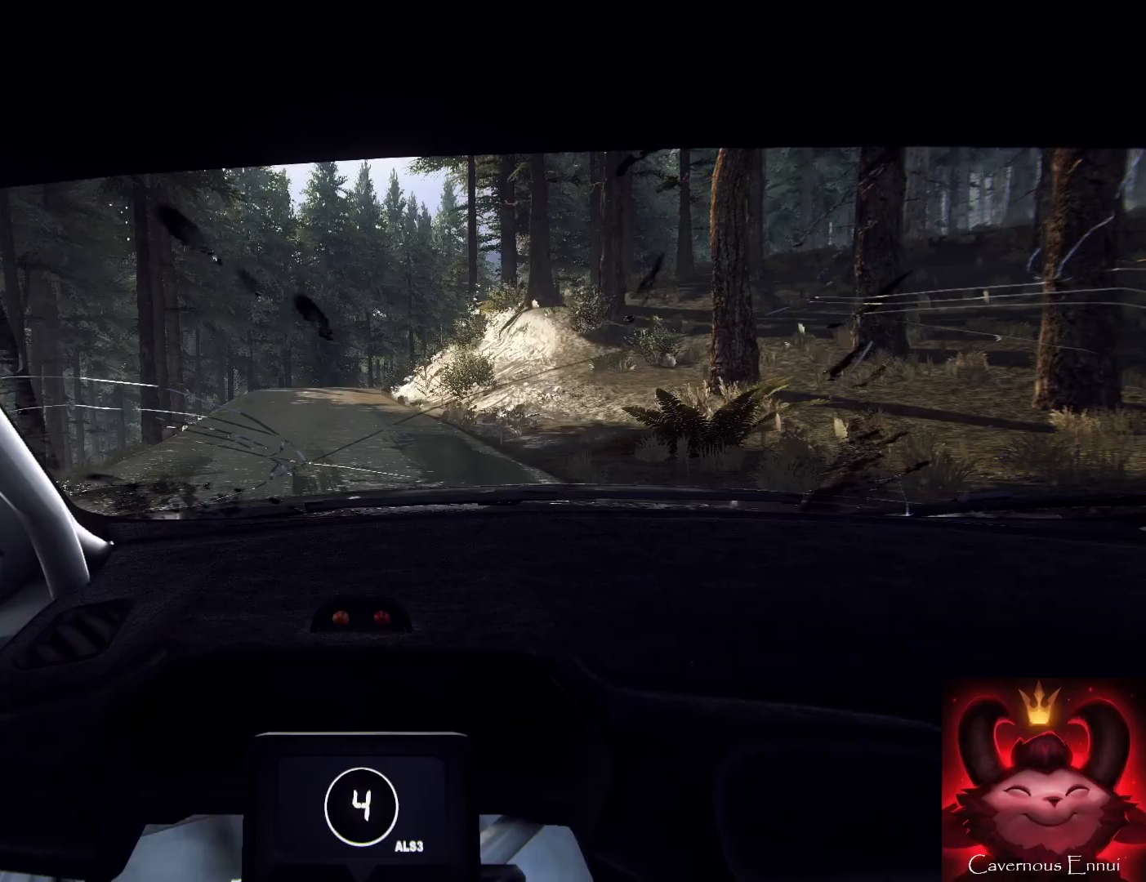
{"buttons": ["L2"], "left_stick": "up", "right_stick": "center", "events": [[33, "right_stick", "center"], [67, "left_stick", "right"], [133, "L1", "down"], [167, "L2", "up"], [233, "L1", "up"], [267, "left_stick", "up"], [433, "L2", "down"], [433, "left_stick", "left"], [500, "left_stick", "up"]]}
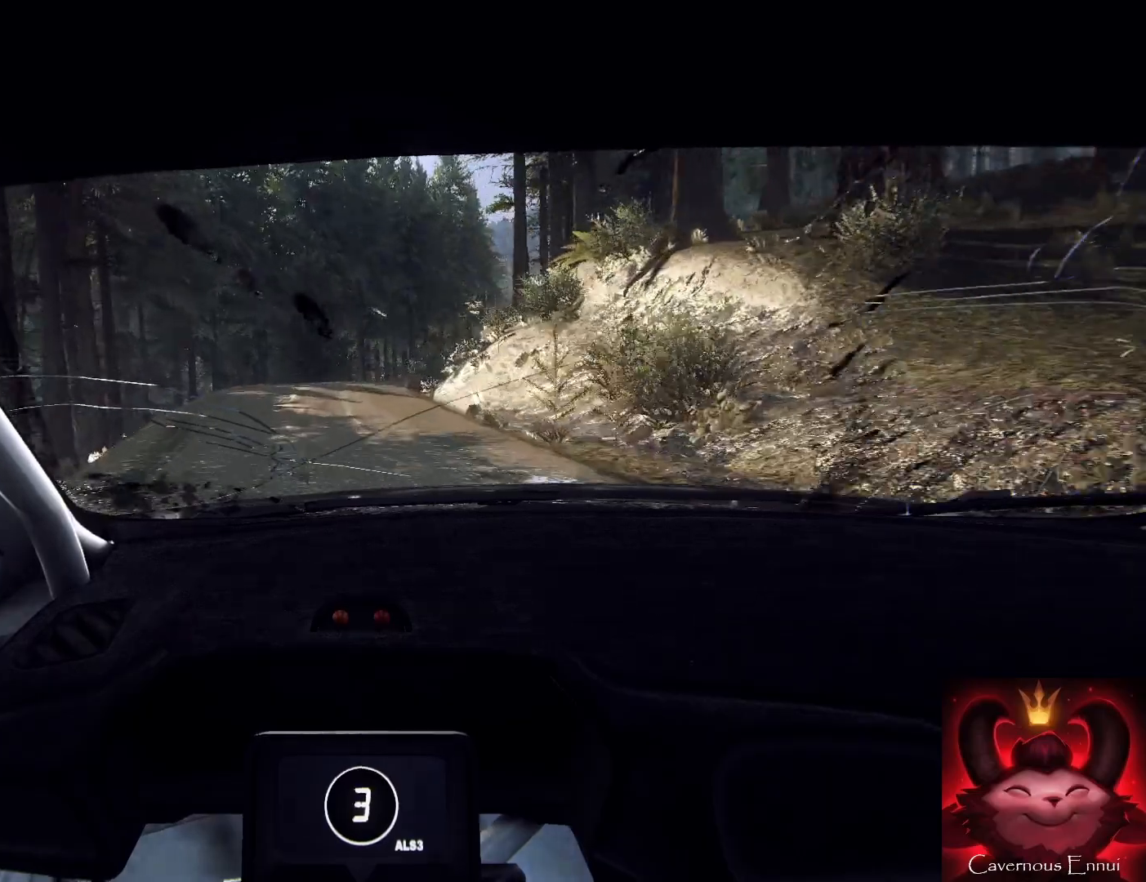
{"buttons": [], "left_stick": "right", "right_stick": "center", "events": [[200, "left_stick", "right"], [233, "L2", "up"], [400, "L2", "down"], [467, "L2", "up"]]}
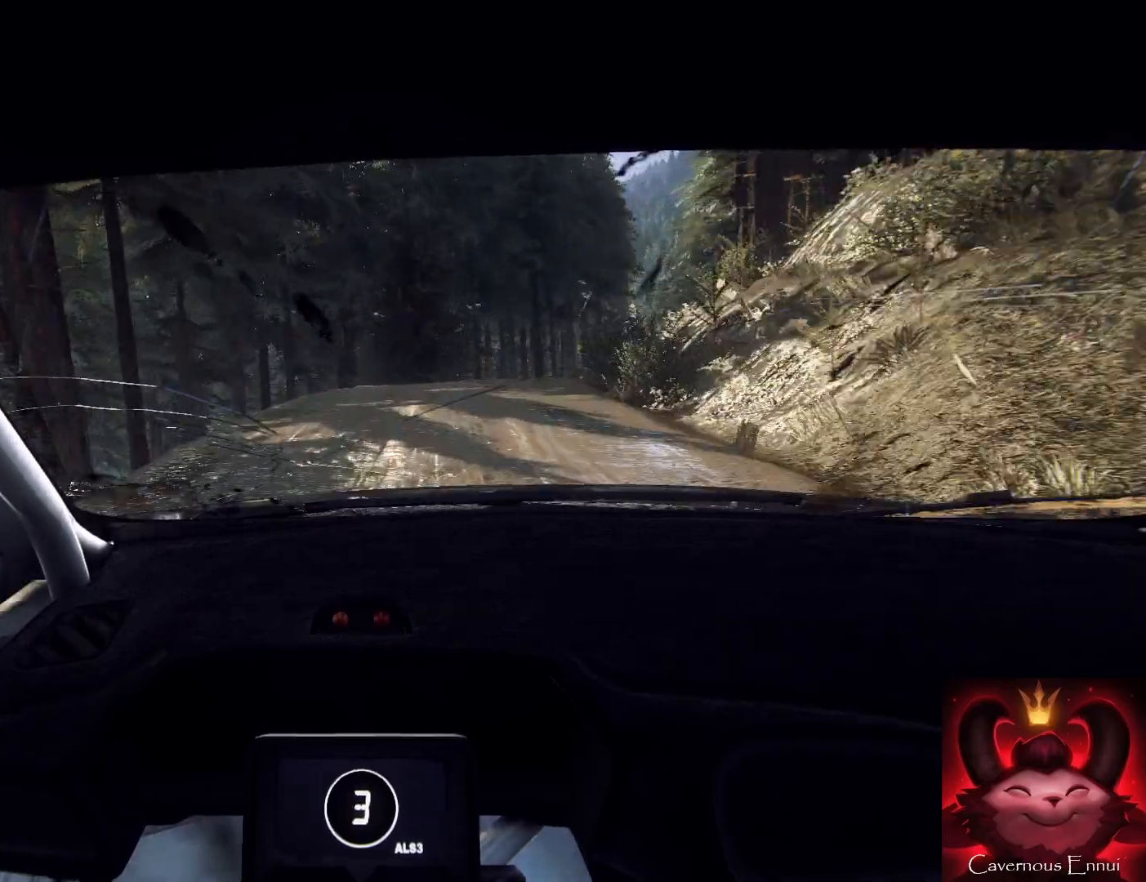
{"buttons": [], "left_stick": "right", "right_stick": "center", "events": []}
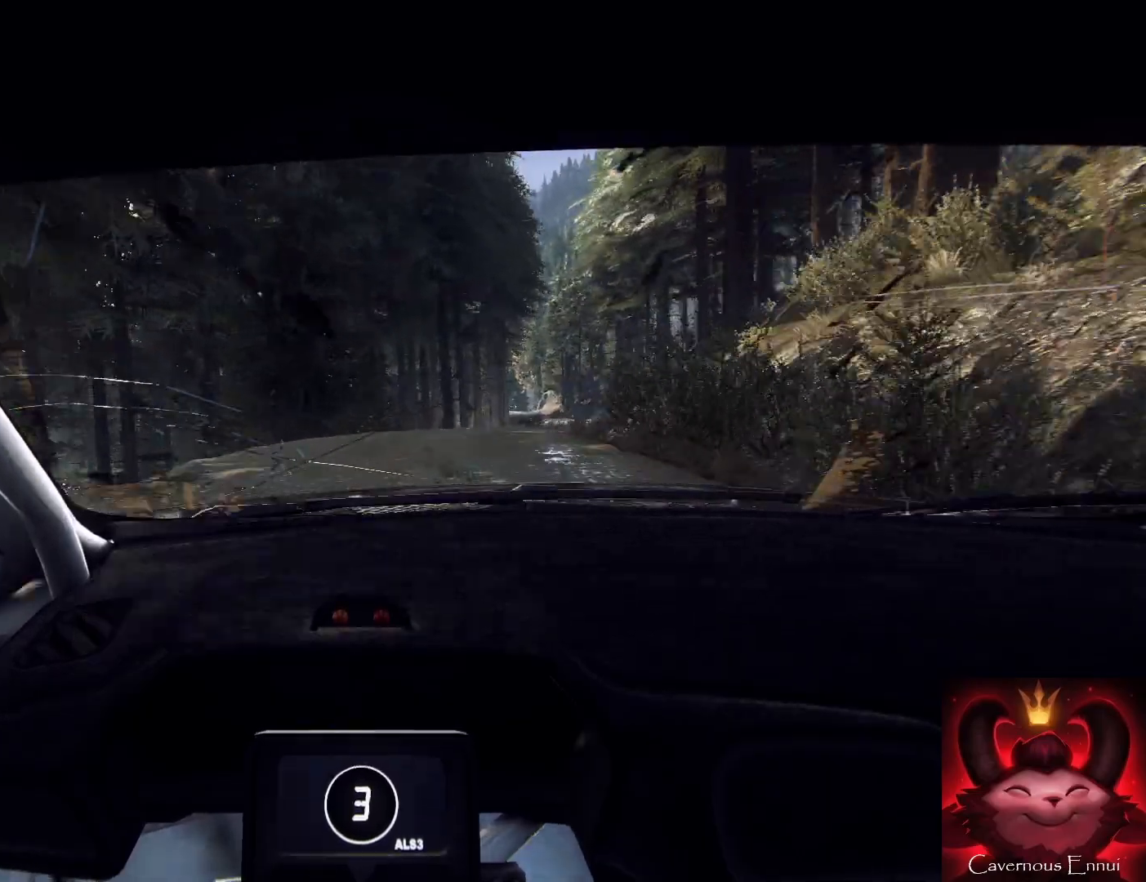
{"buttons": [], "left_stick": "center", "right_stick": "center", "events": [[100, "left_stick", "up-left"], [167, "left_stick", "up"], [267, "right_stick", "up"], [400, "left_stick", "left"], [400, "right_stick", "center"], [500, "left_stick", "center"]]}
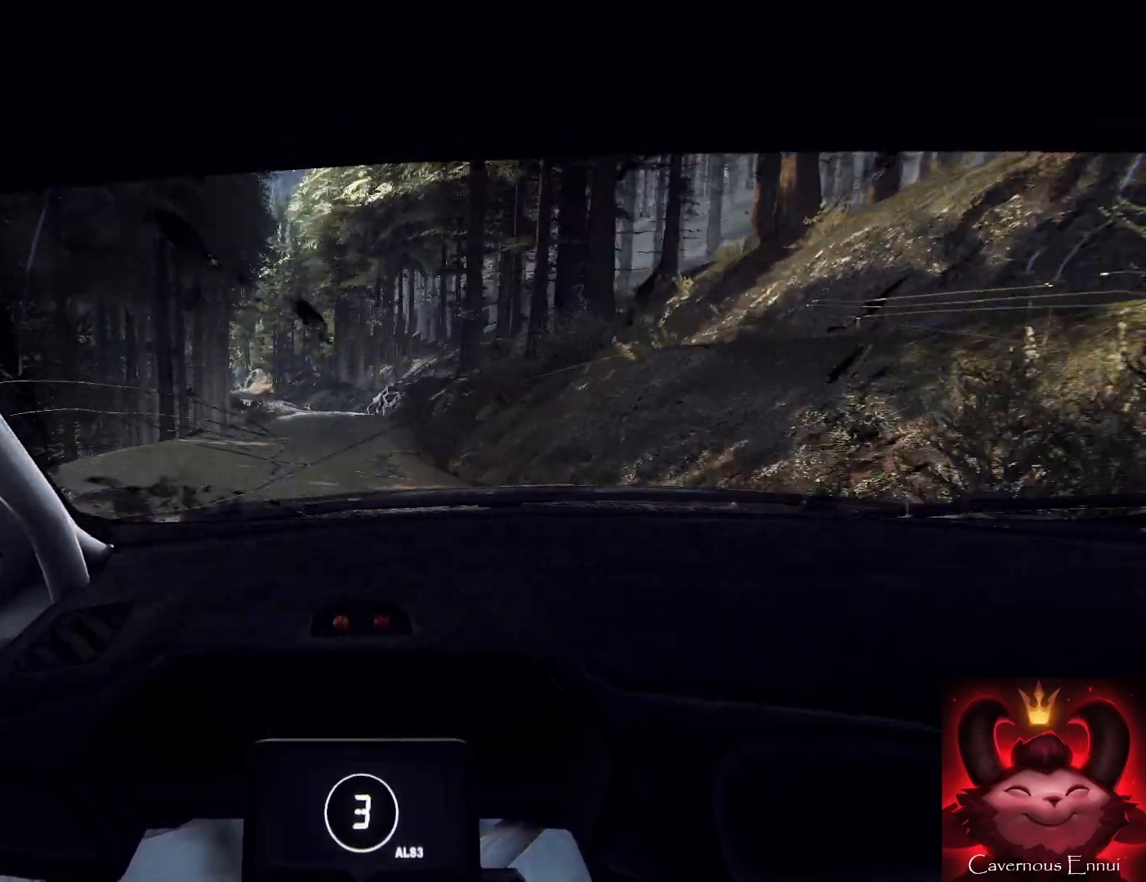
{"buttons": [], "left_stick": "right", "right_stick": "center", "events": [[233, "right_stick", "up"], [267, "left_stick", "right"], [333, "right_stick", "center"]]}
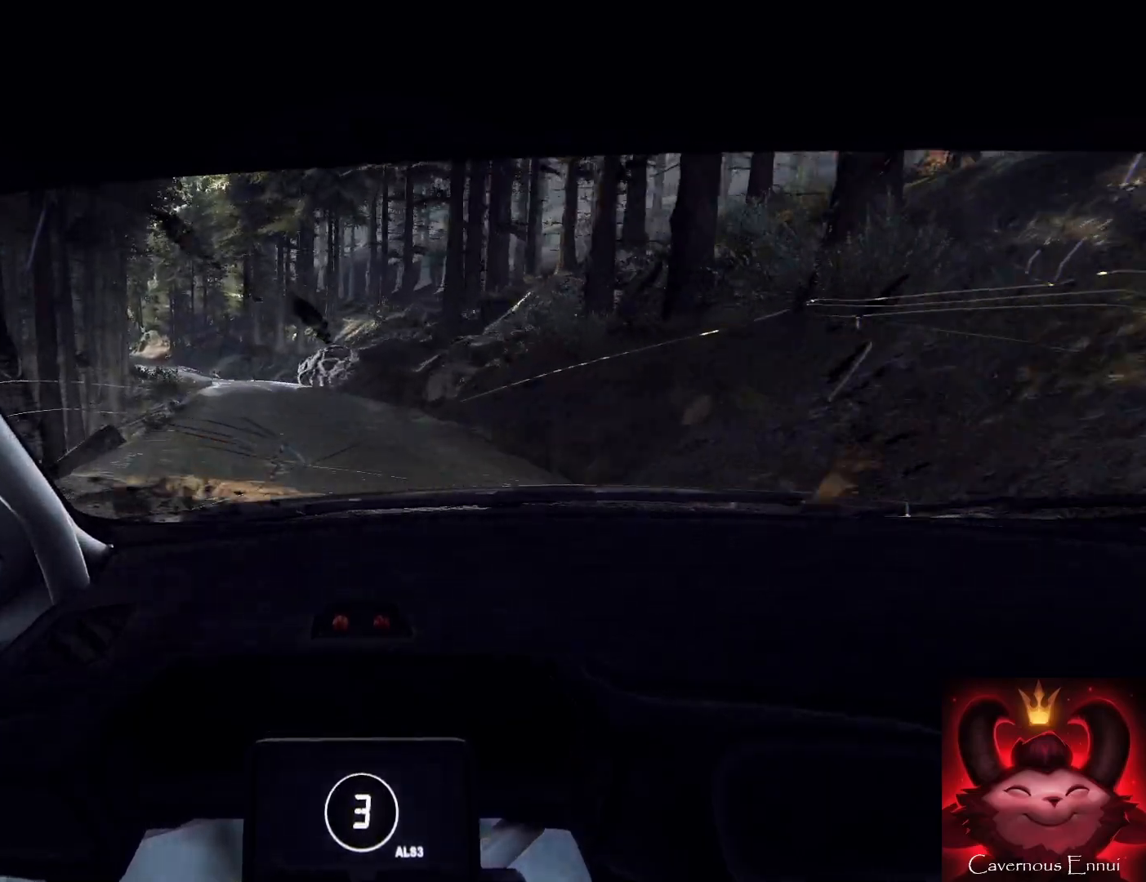
{"buttons": [], "left_stick": "left", "right_stick": "up", "events": [[33, "left_stick", "up-right"], [67, "right_stick", "up"], [200, "left_stick", "right"], [333, "left_stick", "up-right"], [333, "right_stick", "center"], [433, "left_stick", "left"], [500, "right_stick", "up"]]}
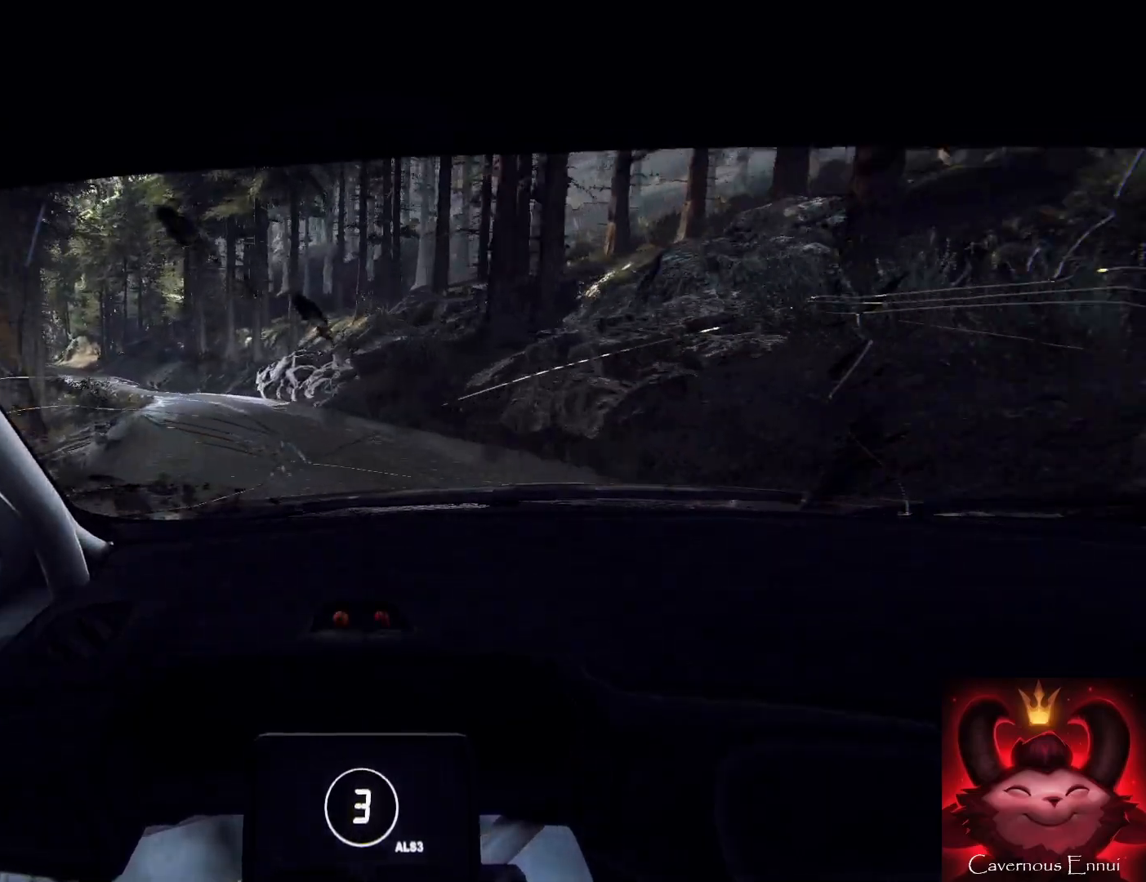
{"buttons": [], "left_stick": "down-left", "right_stick": "up", "events": [[33, "left_stick", "down-left"], [233, "left_stick", "down"], [333, "left_stick", "down-left"]]}
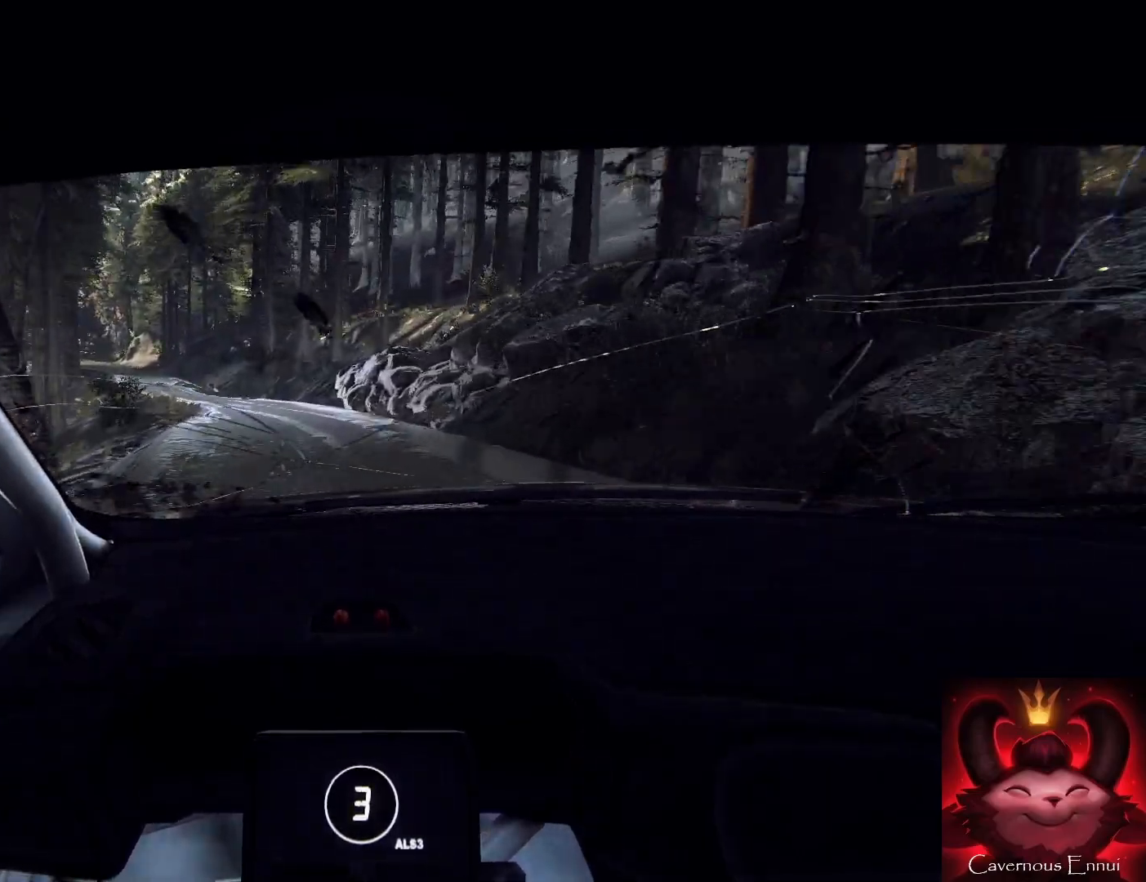
{"buttons": [], "left_stick": "down", "right_stick": "up", "events": [[100, "left_stick", "down"]]}
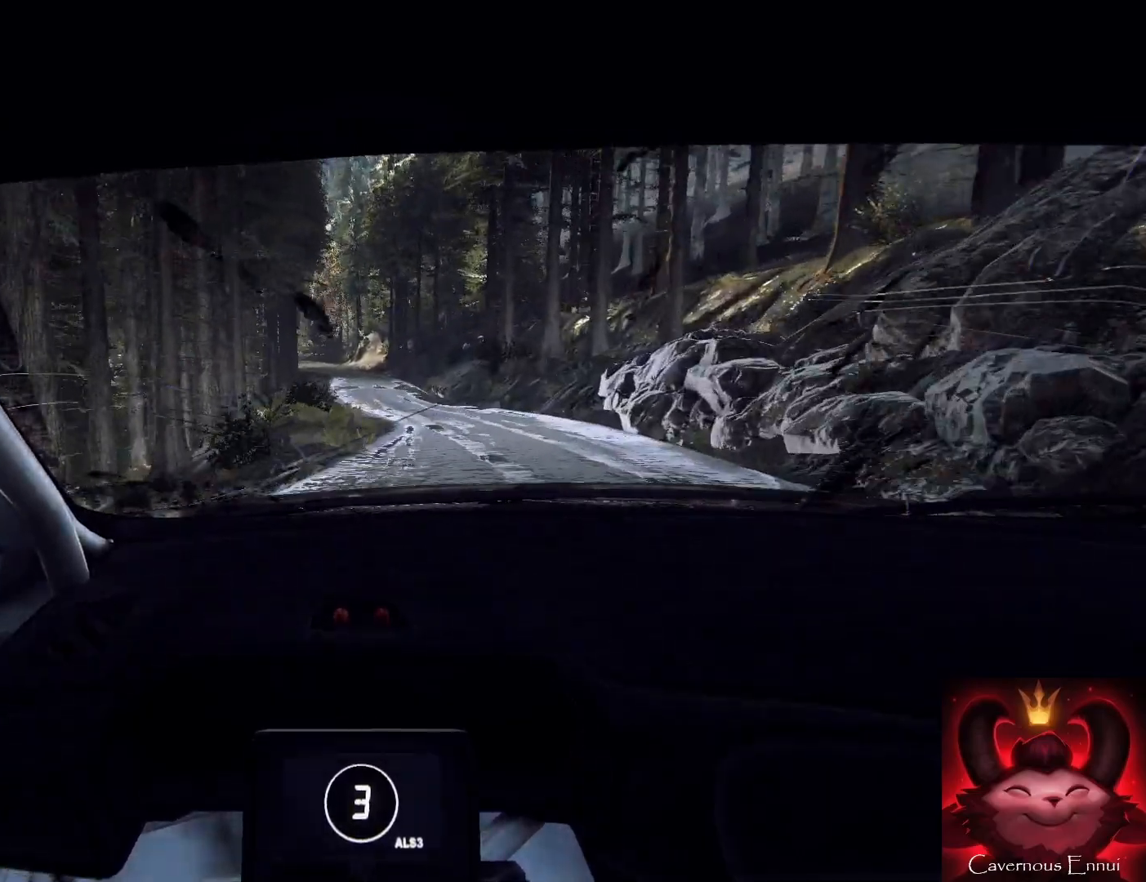
{"buttons": [], "left_stick": "down-right", "right_stick": "center", "events": [[67, "right_stick", "center"], [100, "left_stick", "down-right"], [367, "left_stick", "down"], [367, "right_stick", "up"], [500, "left_stick", "down-right"], [500, "right_stick", "center"]]}
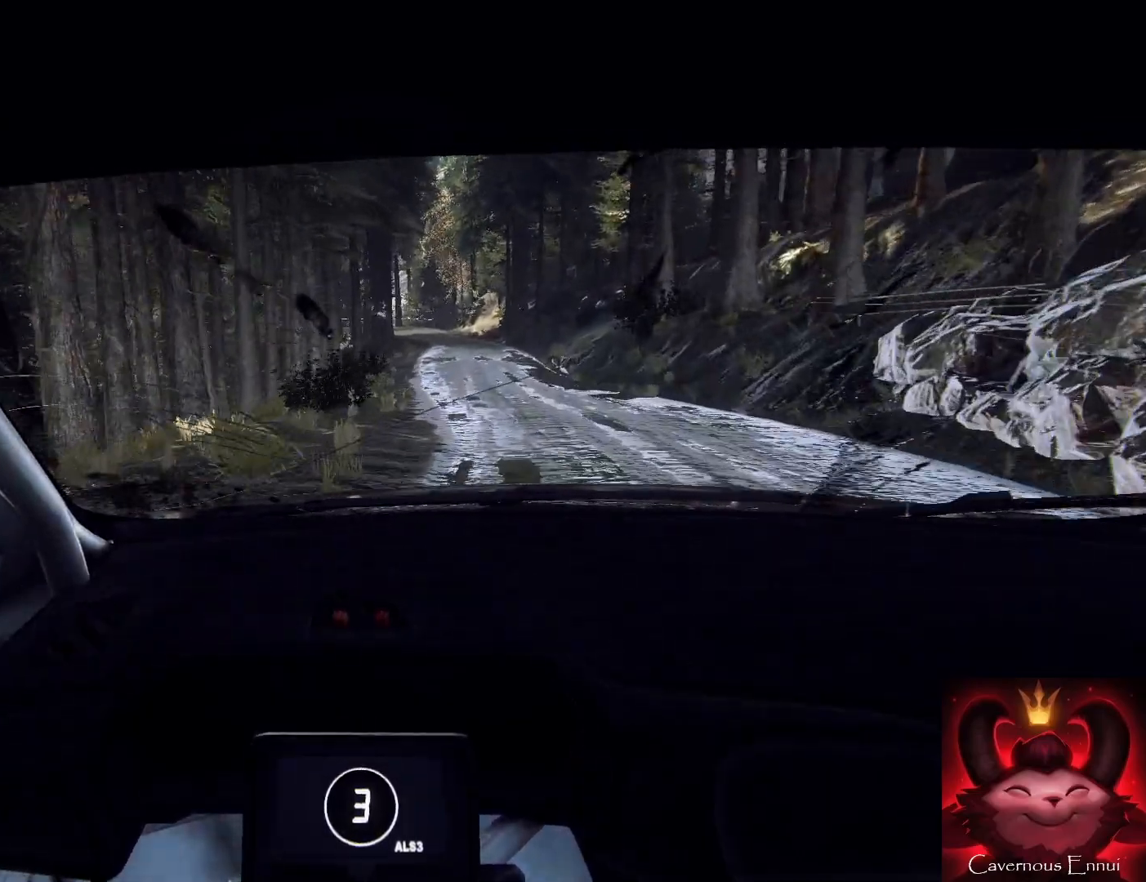
{"buttons": [], "left_stick": "down-left", "right_stick": "up", "events": [[233, "left_stick", "down"], [267, "right_stick", "up"], [367, "left_stick", "down-left"]]}
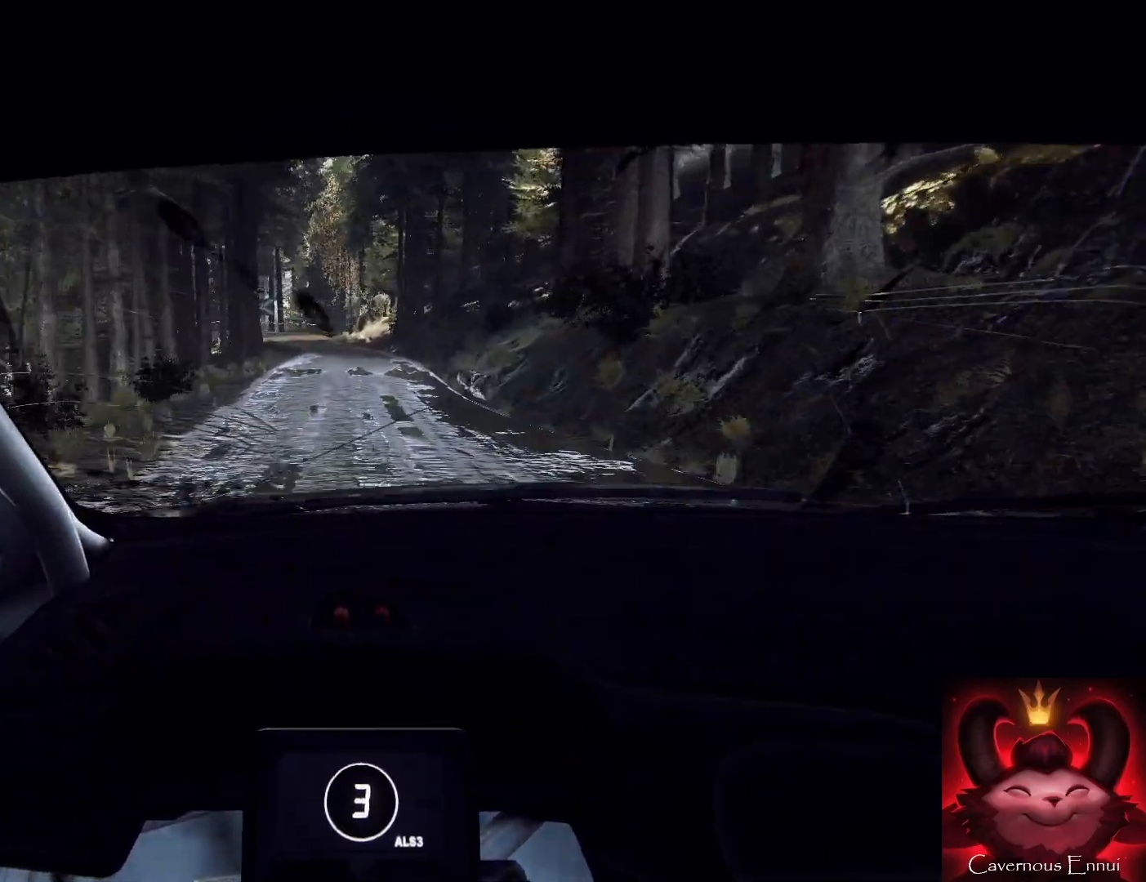
{"buttons": ["L2"], "left_stick": "down-left", "right_stick": "center", "events": [[67, "left_stick", "down"], [167, "left_stick", "down-left"], [367, "L2", "down"], [500, "right_stick", "center"]]}
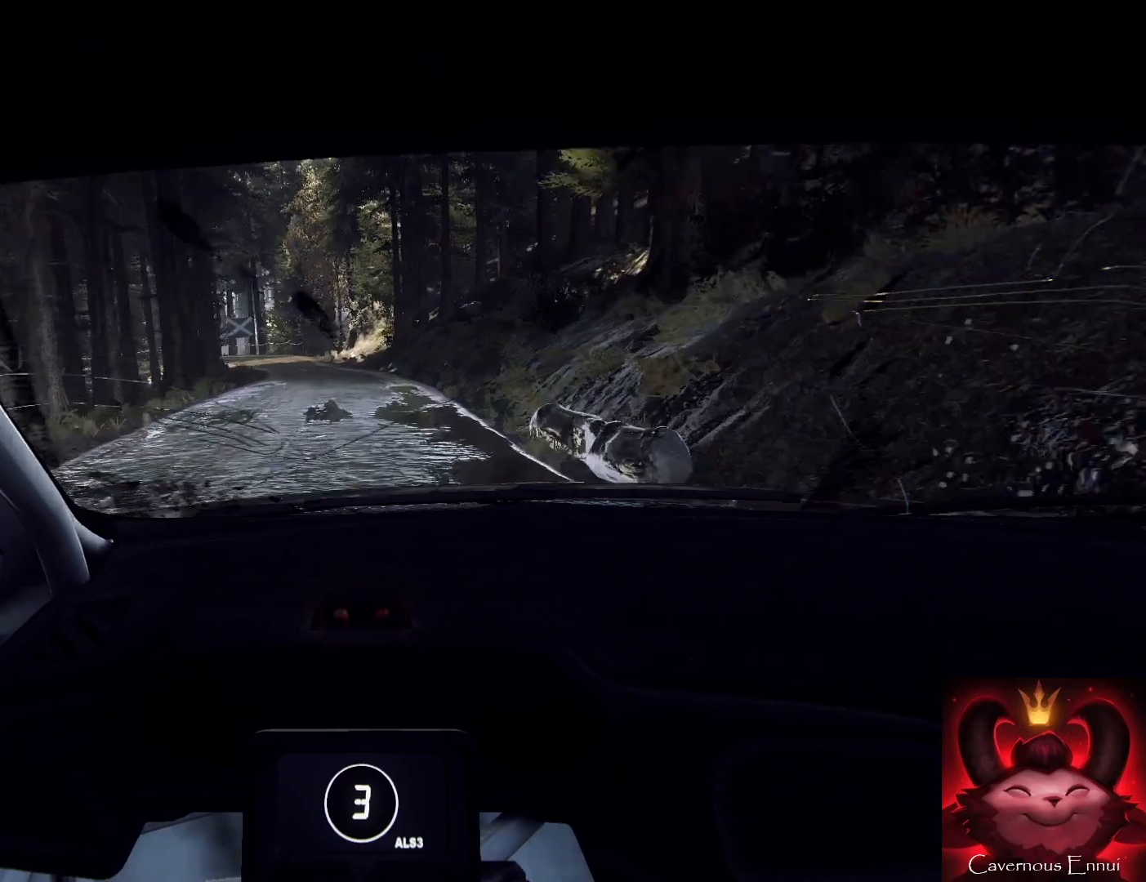
{"buttons": ["L2"], "left_stick": "down", "right_stick": "center", "events": [[33, "L2", "up"], [33, "left_stick", "down"], [200, "right_stick", "up"], [233, "left_stick", "down-right"], [333, "right_stick", "center"], [433, "left_stick", "down"], [467, "L2", "down"]]}